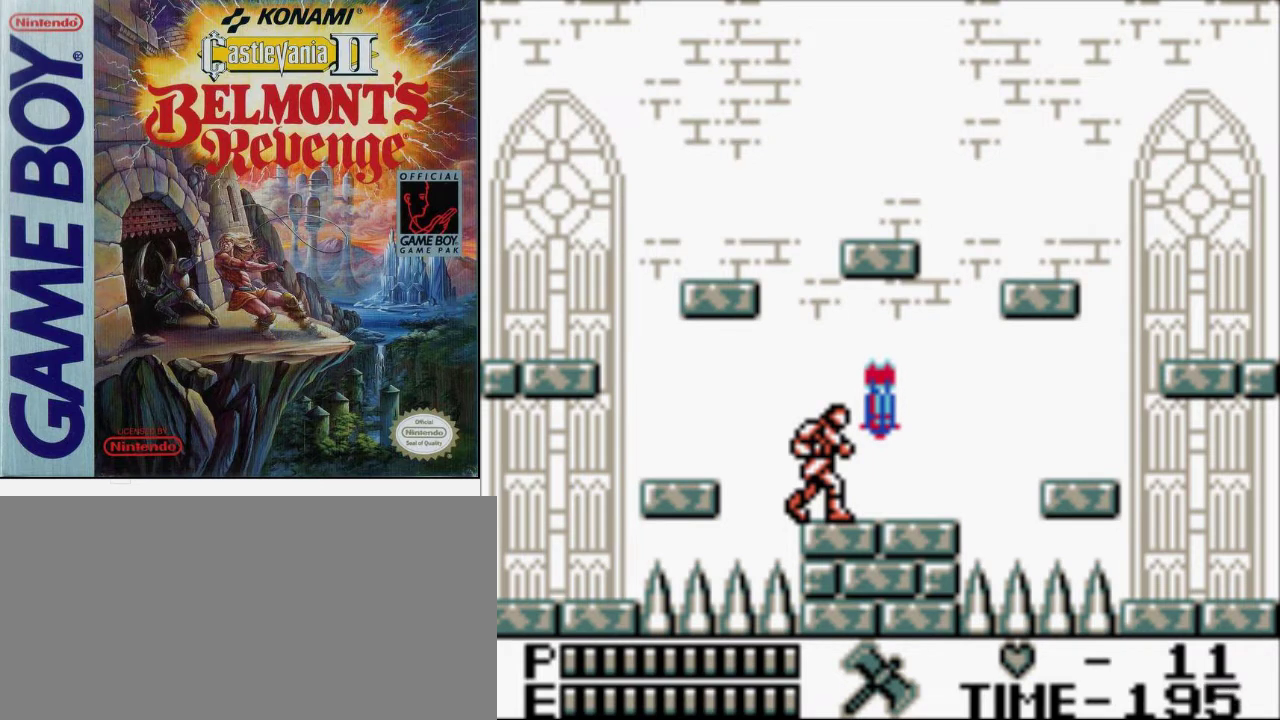
Gameplay with a controller (Nintendo layout); each line is a JSON object with the inputs held at the frame after it. "events" lists button and stick changes between this image and that frame as [ms after this image, input, new state], when the widget could be followed in between. Not read: L3 R3.
{"buttons": ["A"], "events": [[400, "A", "down"]]}
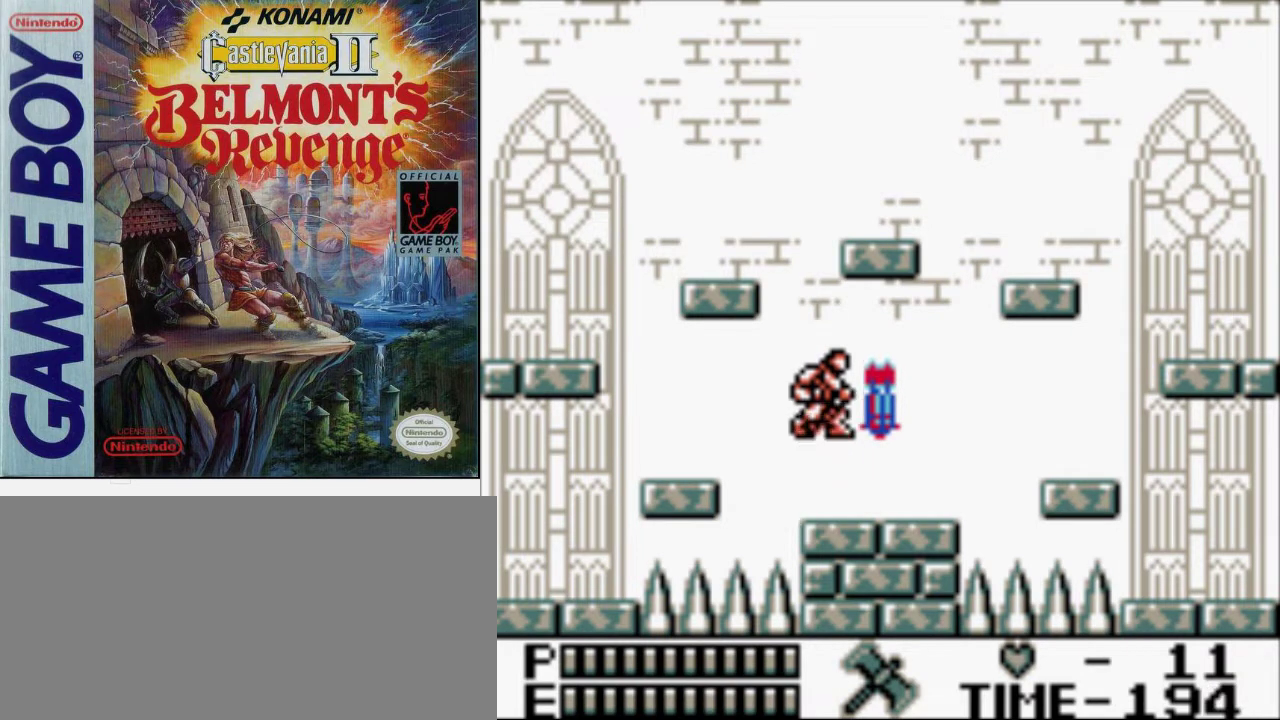
{"buttons": ["DPAD_RIGHT"], "events": [[67, "A", "up"], [167, "B", "down"], [367, "B", "up"], [400, "DPAD_RIGHT", "down"]]}
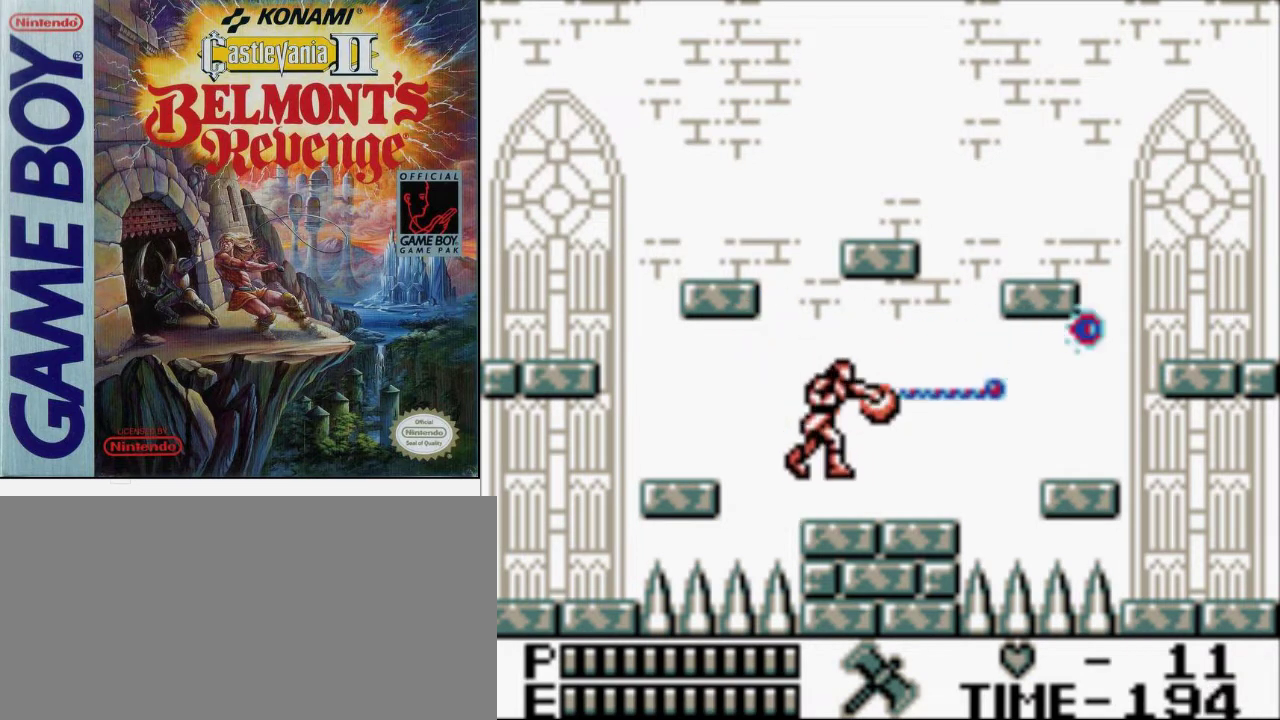
{"buttons": ["A", "DPAD_LEFT"], "events": [[200, "DPAD_LEFT", "down"], [200, "DPAD_RIGHT", "up"], [233, "A", "down"]]}
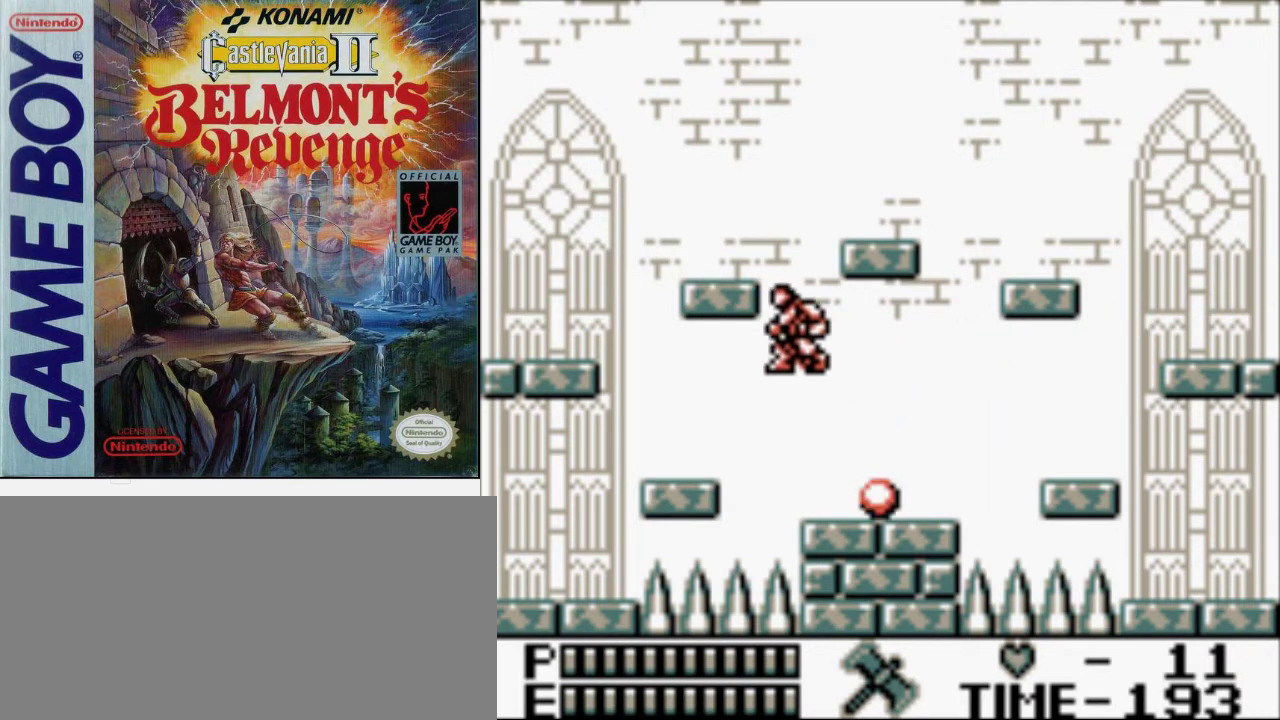
{"buttons": [], "events": [[233, "A", "up"], [233, "DPAD_LEFT", "up"]]}